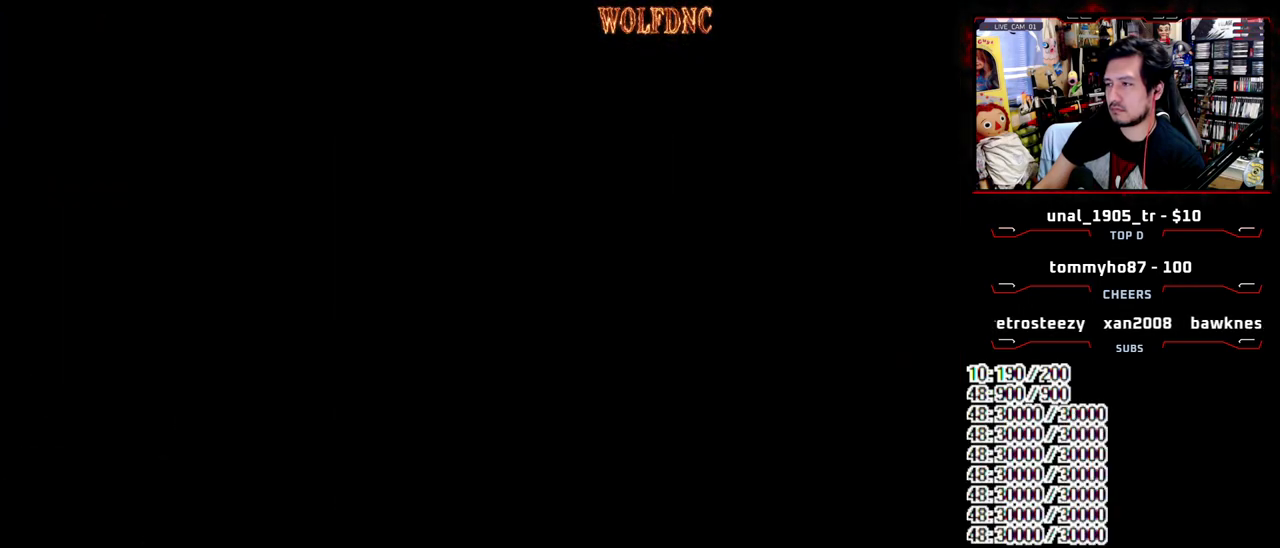
Gameplay with a controller (PlayStation layout); each line is a JSON object with the inputs held at the frame after it. "events" lists button and stick changes between this image and that frame as [ms after this image, input, new state], when the widget could be followed in between. Not read: L3 R3.
{"buttons": ["CROSS", "SQUARE", "DPAD_UP"], "events": [[433, "CROSS", "down"]]}
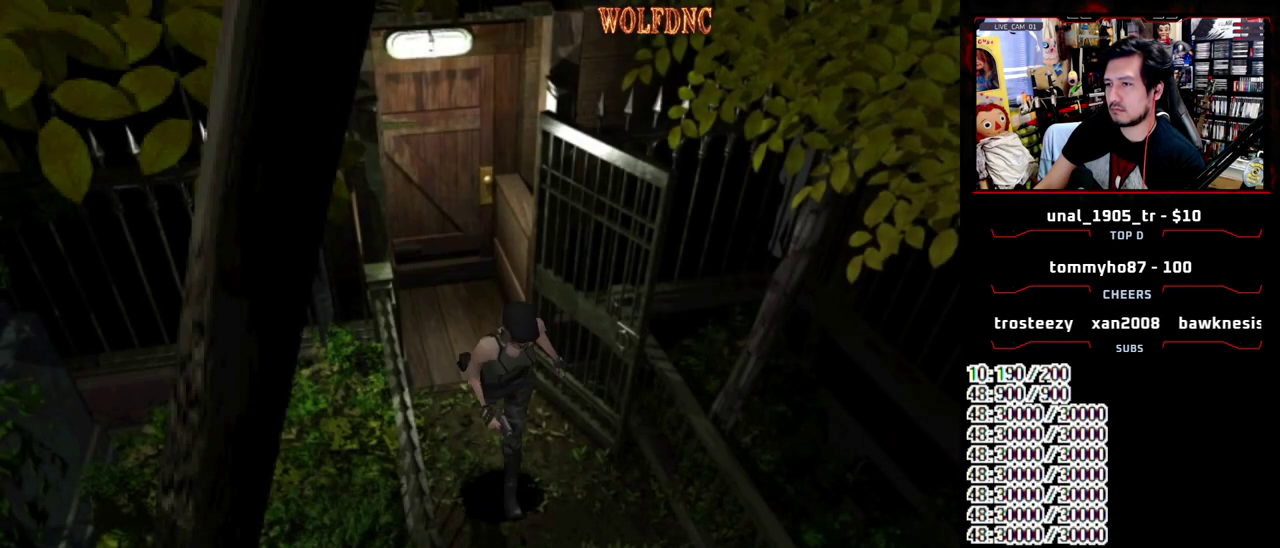
{"buttons": ["SQUARE", "DPAD_RIGHT"]}
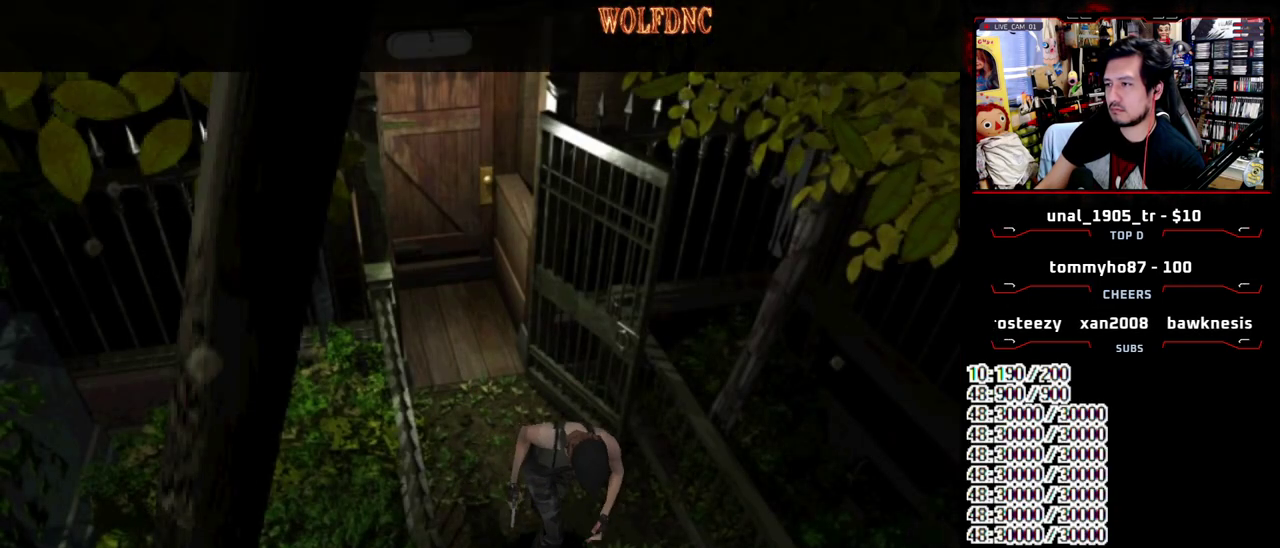
{"buttons": ["DPAD_DOWN", "DPAD_RIGHT"]}
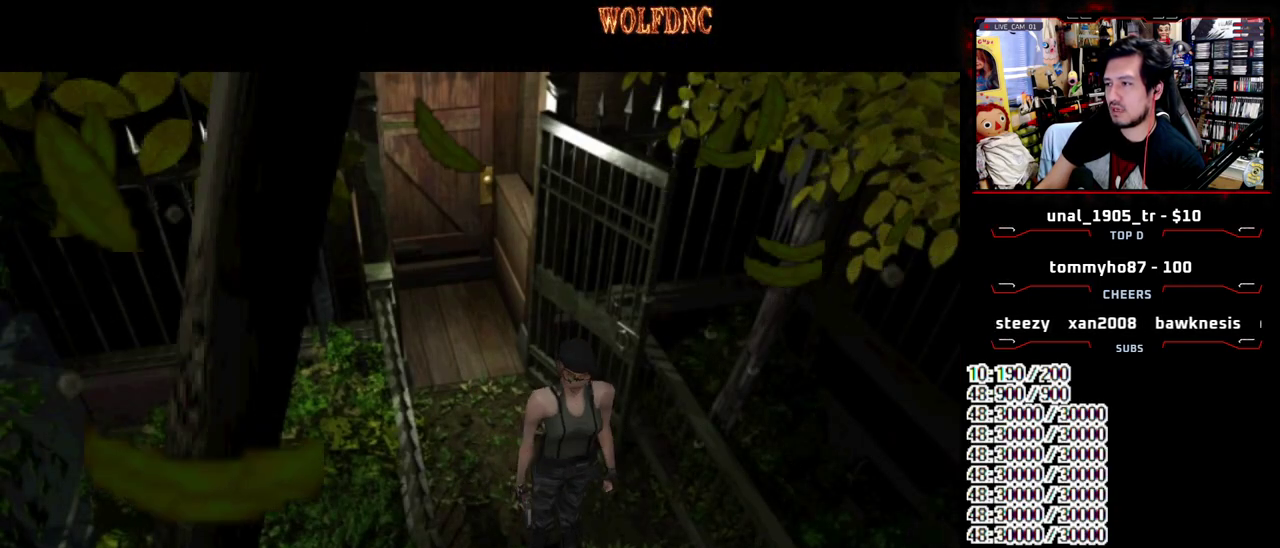
{"buttons": ["DPAD_DOWN", "DPAD_RIGHT"], "events": []}
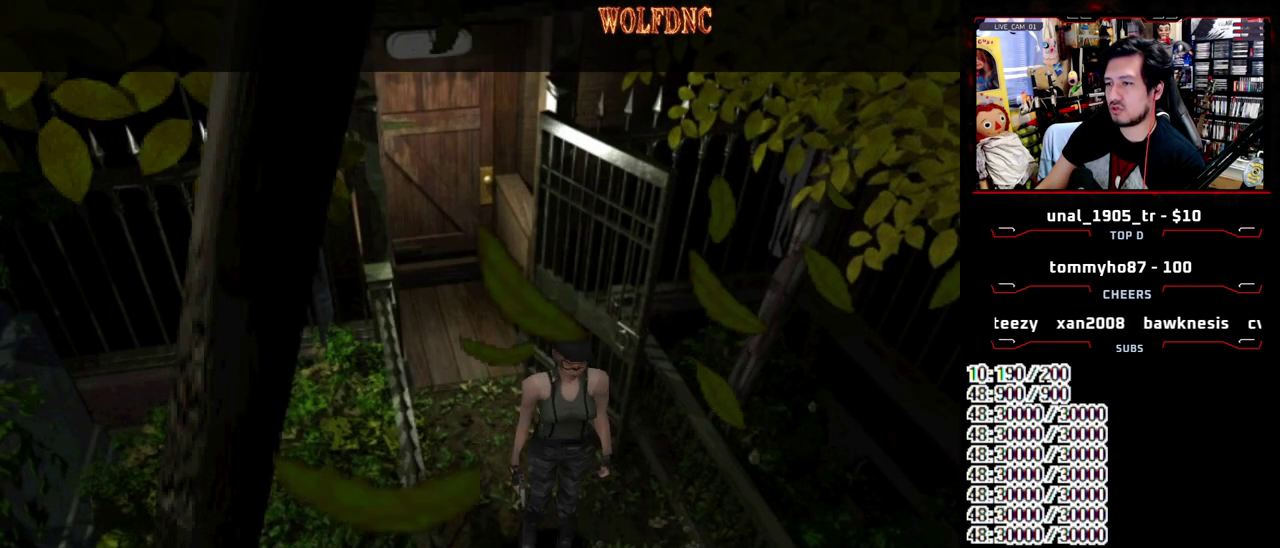
{"buttons": ["SQUARE", "DPAD_UP"], "events": [[167, "SQUARE", "down"], [267, "DPAD_DOWN", "up"], [267, "SQUARE", "up"], [350, "DPAD_UP", "down"], [350, "SQUARE", "down"], [450, "DPAD_RIGHT", "up"]]}